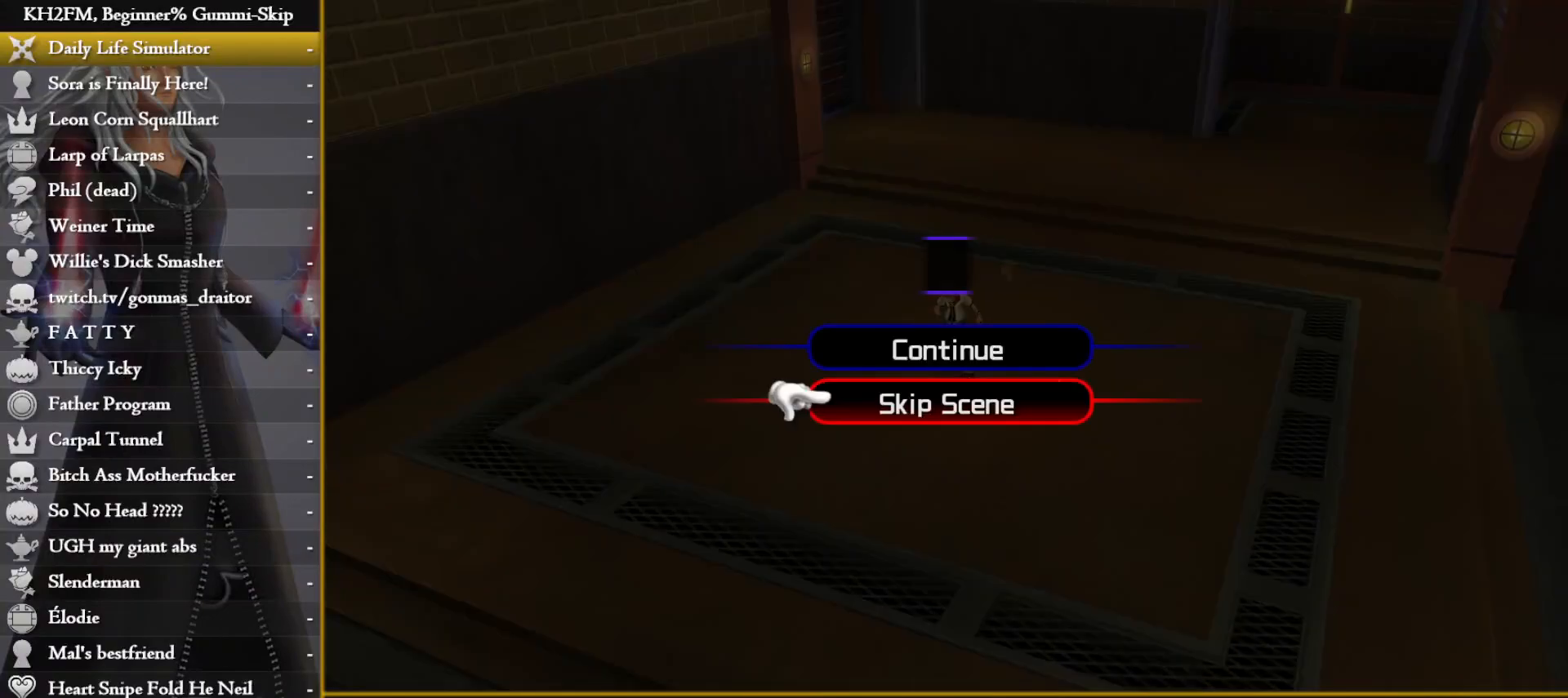
Gameplay with a controller (PlayStation layout); each line is a JSON object with the inputs held at the frame after it. "events" lists button and stick changes between this image and that frame as [ms after this image, input, new state], when the widget could be followed in between.
{"buttons": [], "left_stick": "left", "right_stick": "center", "events": [[33, "CROSS", "down"], [67, "DPAD_DOWN", "up"], [117, "CROSS", "up"], [250, "left_stick", "left"]]}
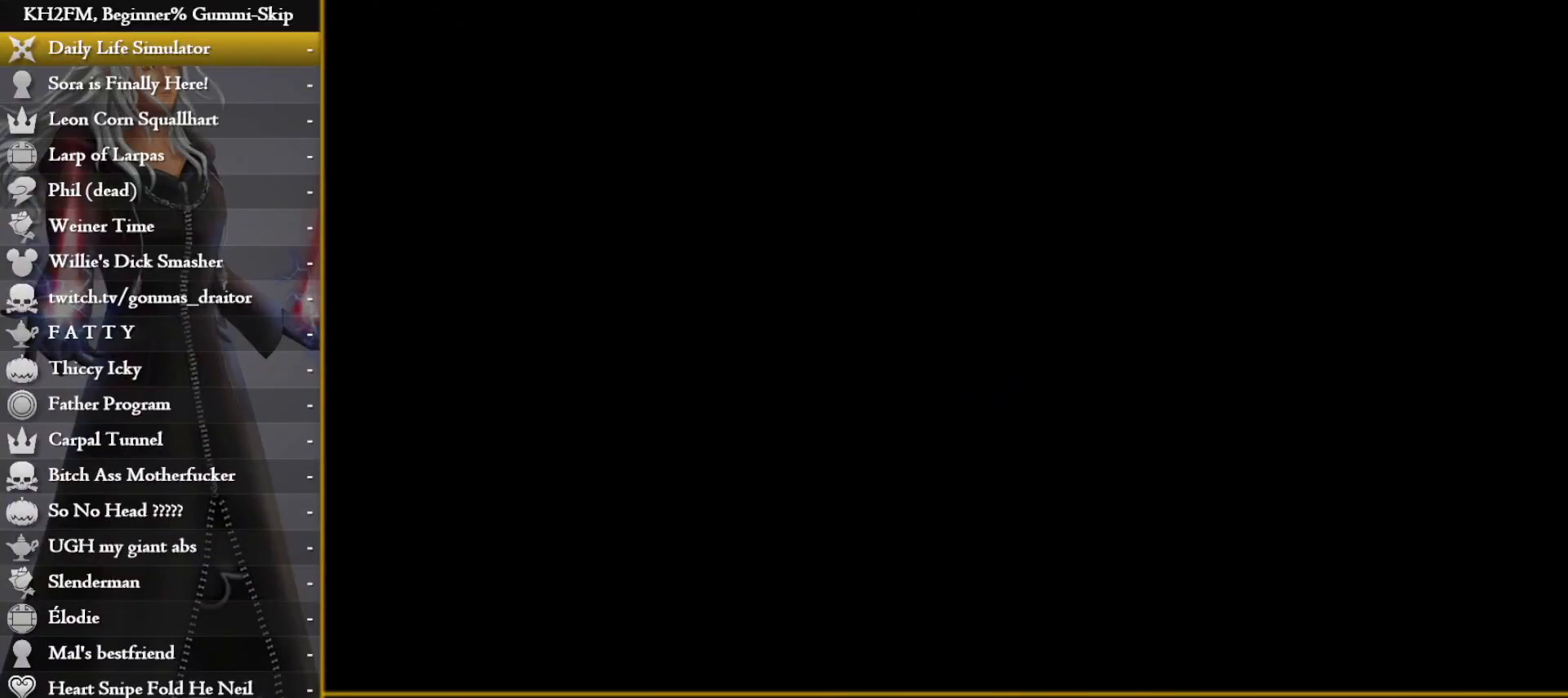
{"buttons": [], "left_stick": "up-left", "right_stick": "center", "events": [[67, "left_stick", "up-left"]]}
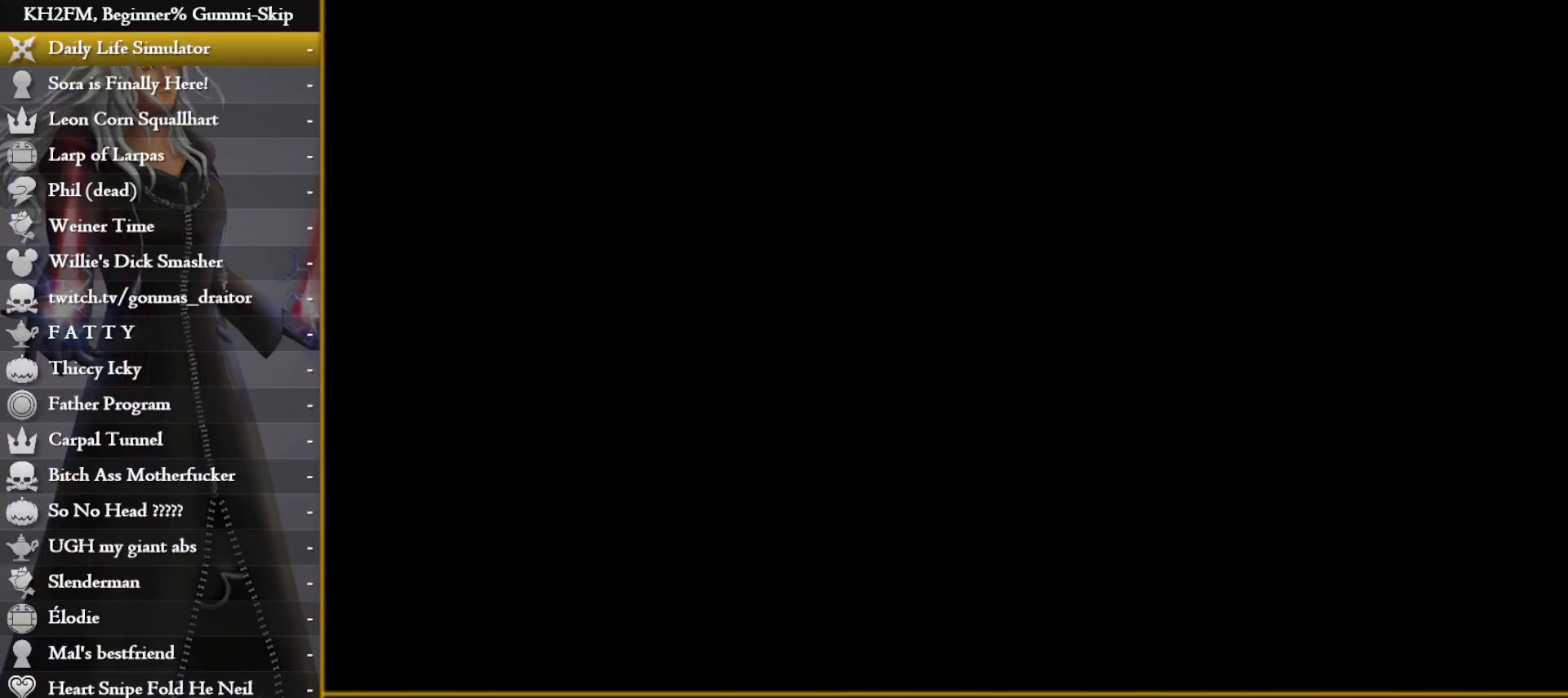
{"buttons": [], "left_stick": "up-left", "right_stick": "center", "events": []}
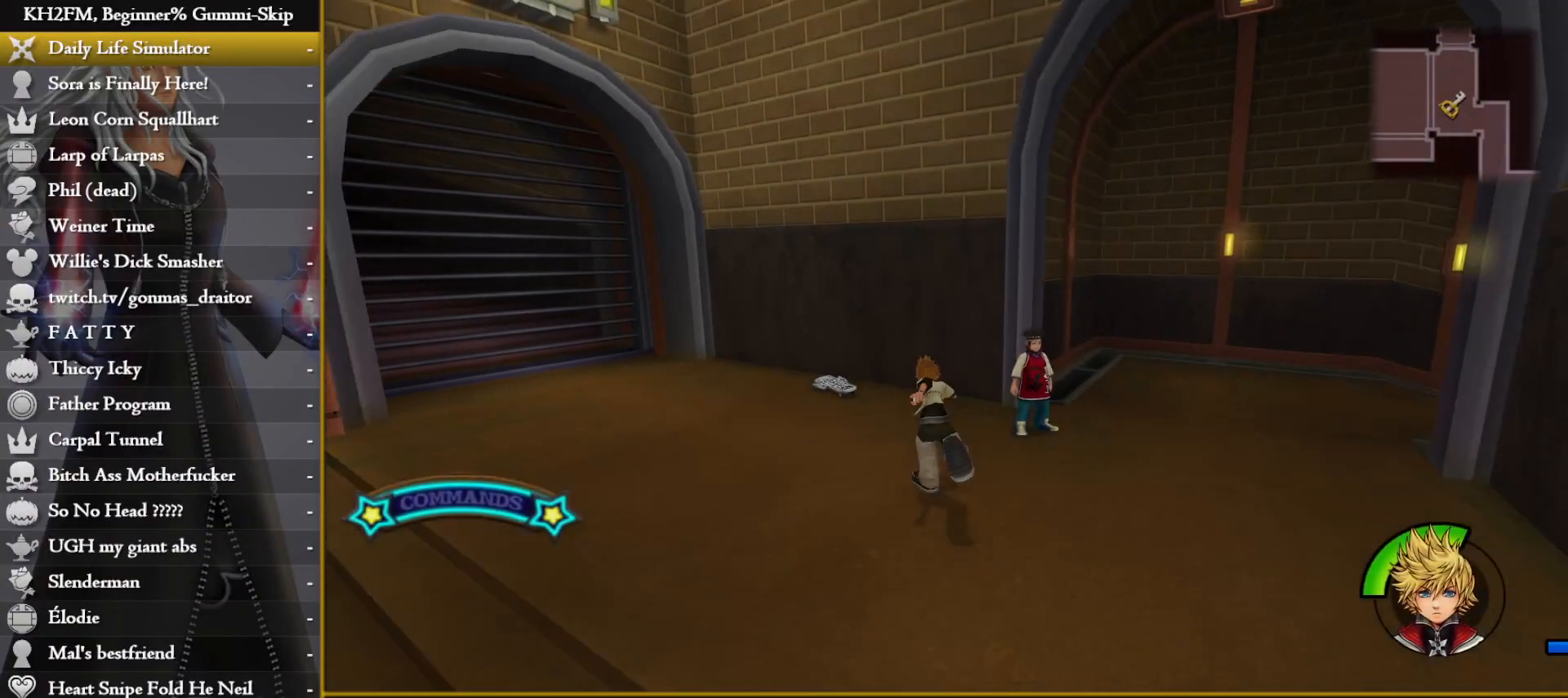
{"buttons": [], "left_stick": "up-left", "right_stick": "right", "events": [[67, "right_stick", "down-right"], [133, "right_stick", "right"]]}
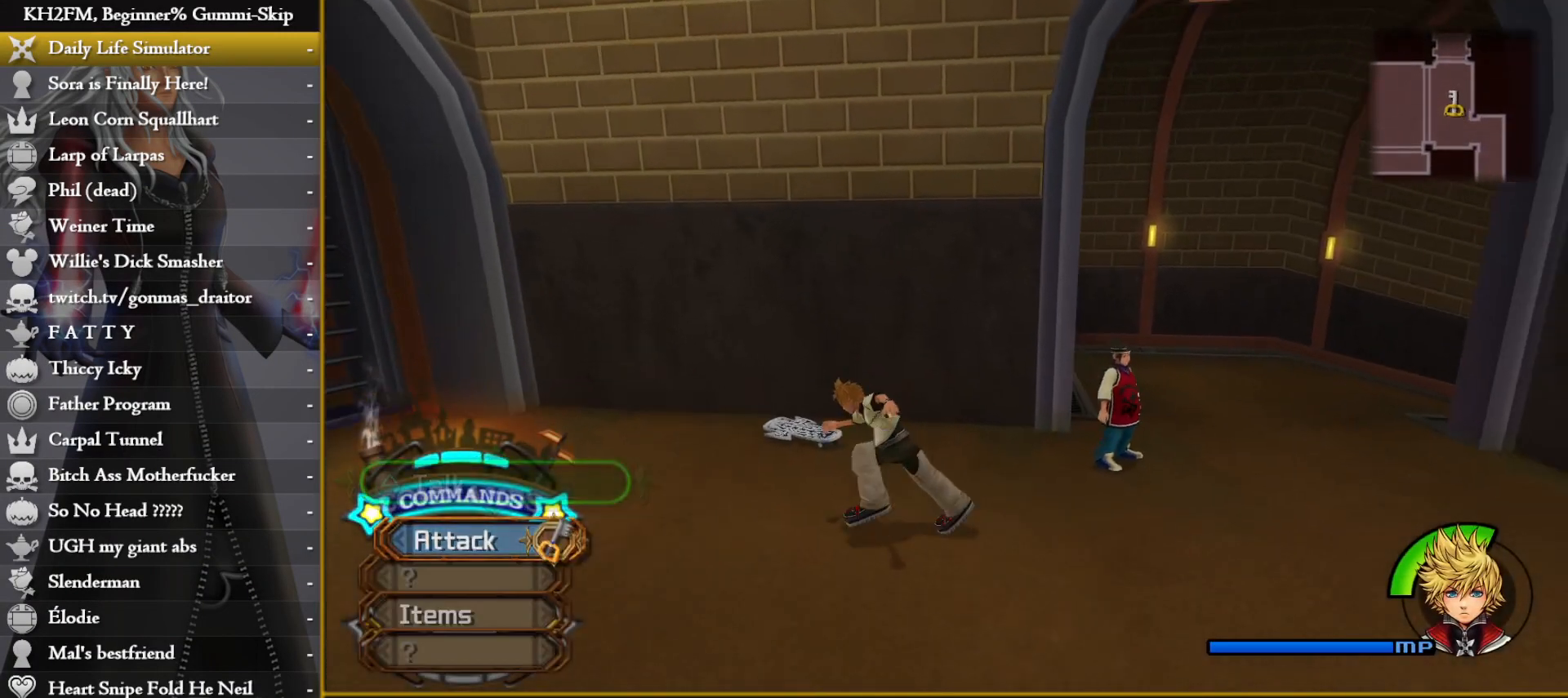
{"buttons": [], "left_stick": "up-right", "right_stick": "center", "events": [[17, "right_stick", "center"], [100, "TRIANGLE", "down"], [200, "TRIANGLE", "up"], [267, "TRIANGLE", "down"], [333, "TRIANGLE", "up"], [383, "TRIANGLE", "down"], [467, "TRIANGLE", "up"], [483, "left_stick", "up-right"]]}
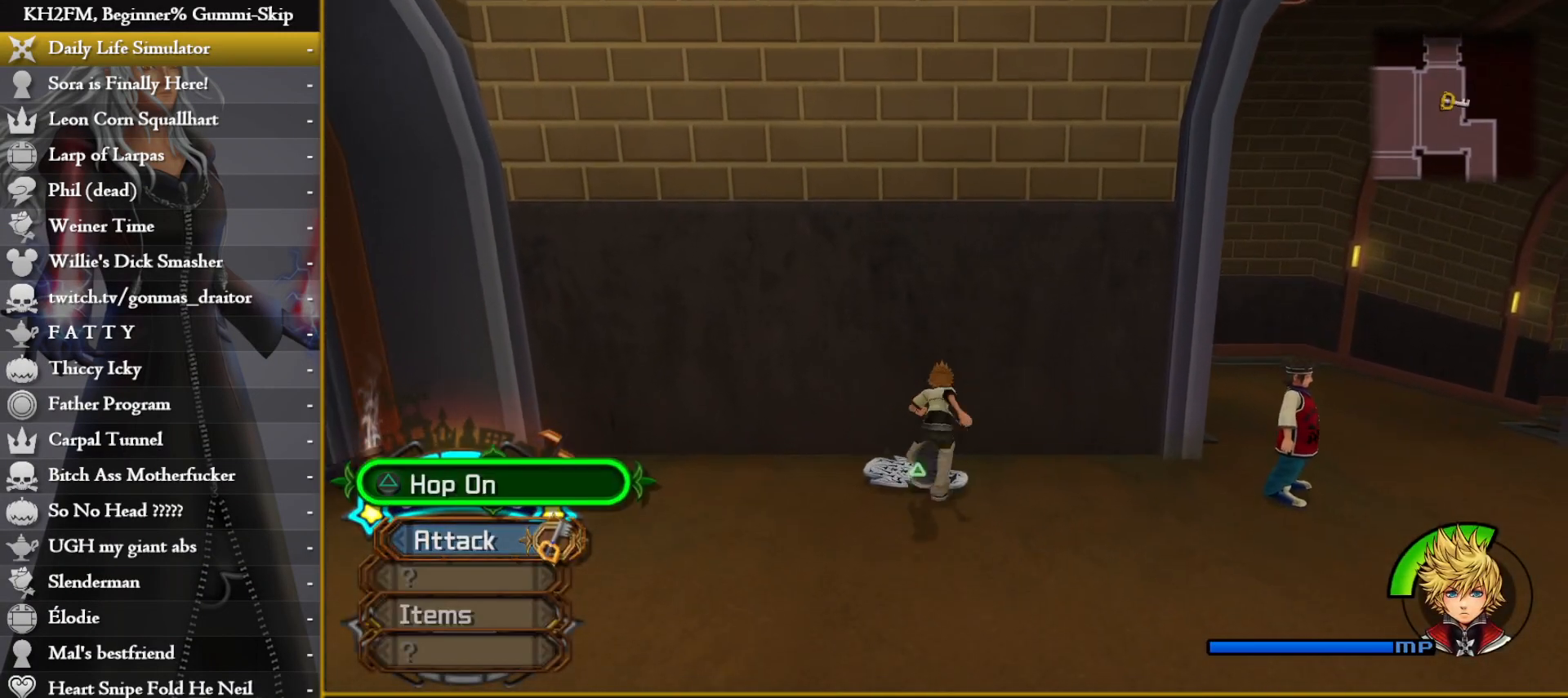
{"buttons": [], "left_stick": "left", "right_stick": "center", "events": [[17, "CIRCLE", "down"], [150, "CIRCLE", "up"], [400, "left_stick", "left"], [417, "TRIANGLE", "down"], [500, "TRIANGLE", "up"]]}
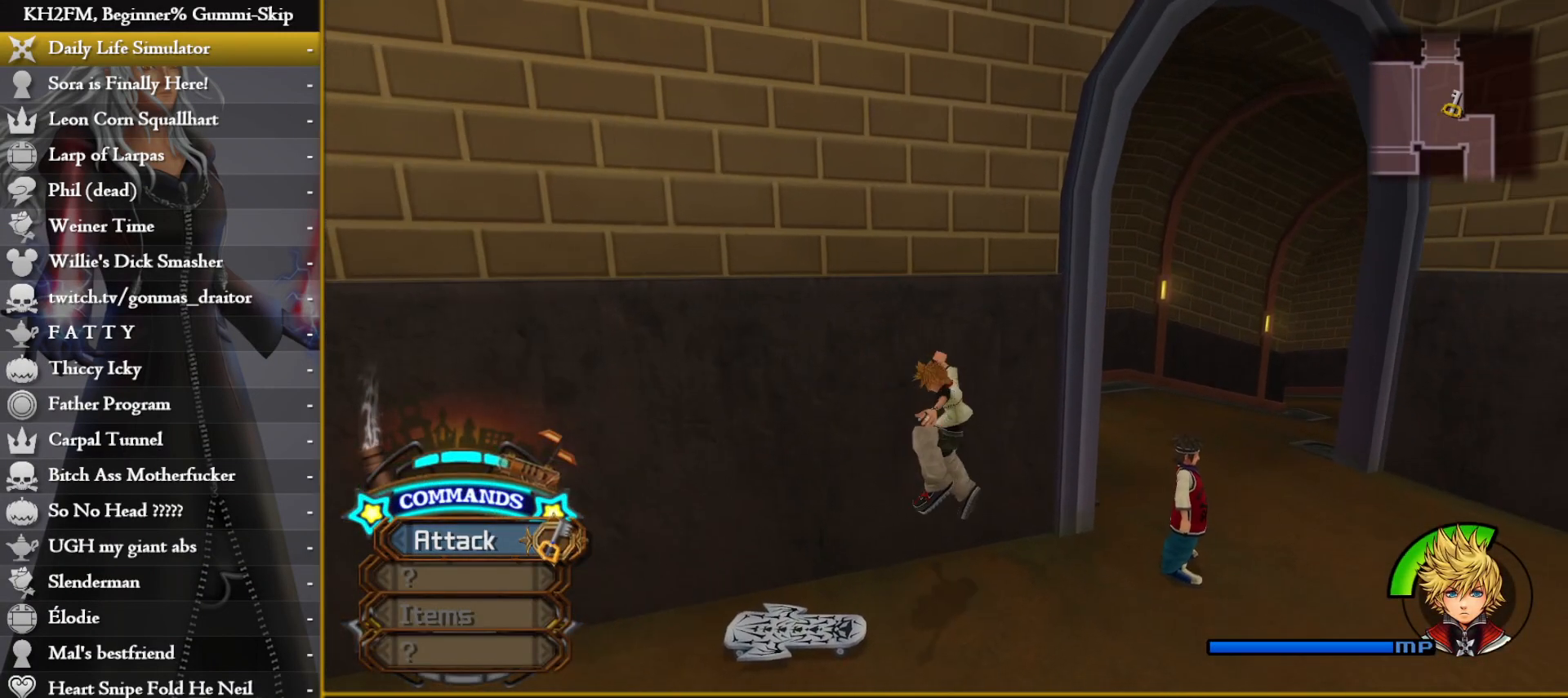
{"buttons": [], "left_stick": "left", "right_stick": "center", "events": [[83, "TRIANGLE", "down"], [167, "TRIANGLE", "up"], [233, "TRIANGLE", "down"], [300, "TRIANGLE", "up"], [367, "TRIANGLE", "down"], [433, "TRIANGLE", "up"]]}
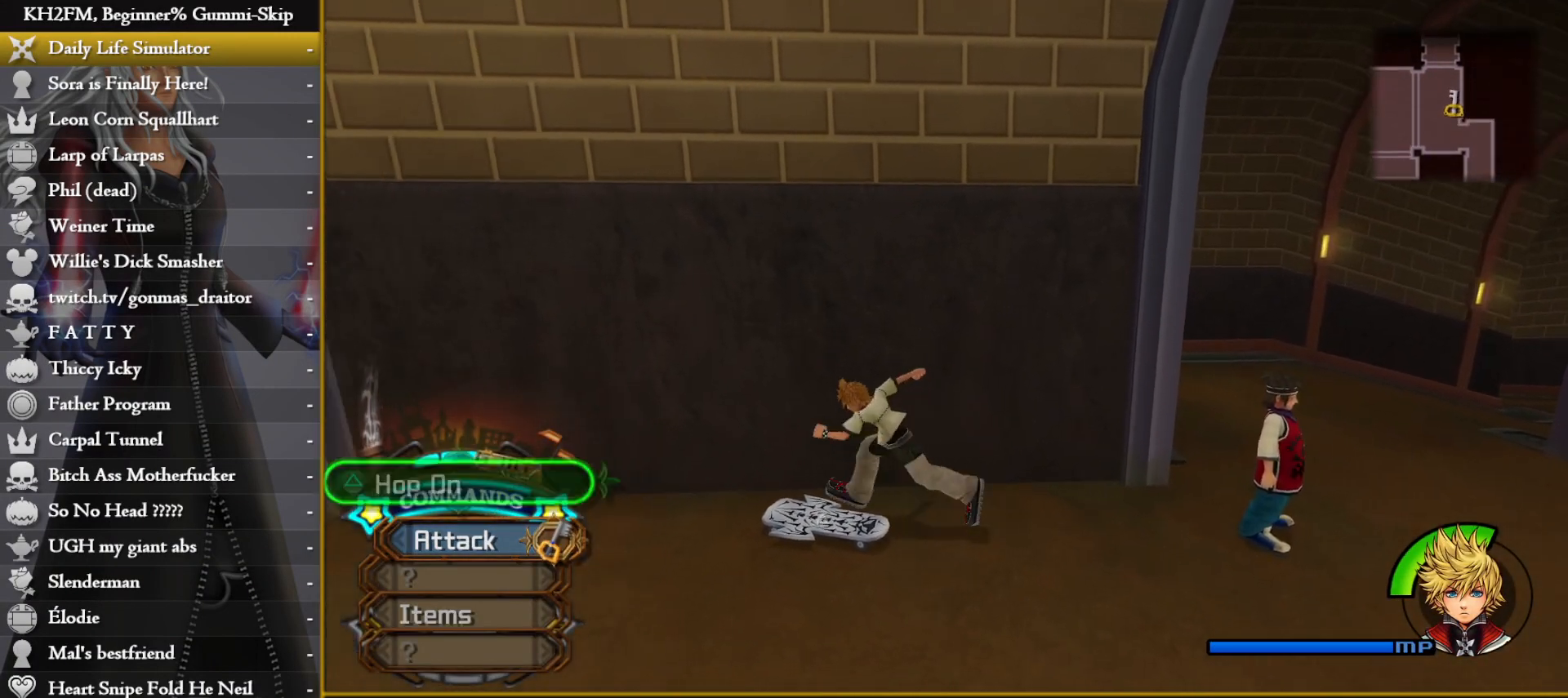
{"buttons": [], "left_stick": "right", "right_stick": "center", "events": [[17, "TRIANGLE", "down"], [67, "left_stick", "right"], [83, "TRIANGLE", "up"], [150, "TRIANGLE", "down"], [217, "TRIANGLE", "up"], [250, "CIRCLE", "down"], [367, "CIRCLE", "up"]]}
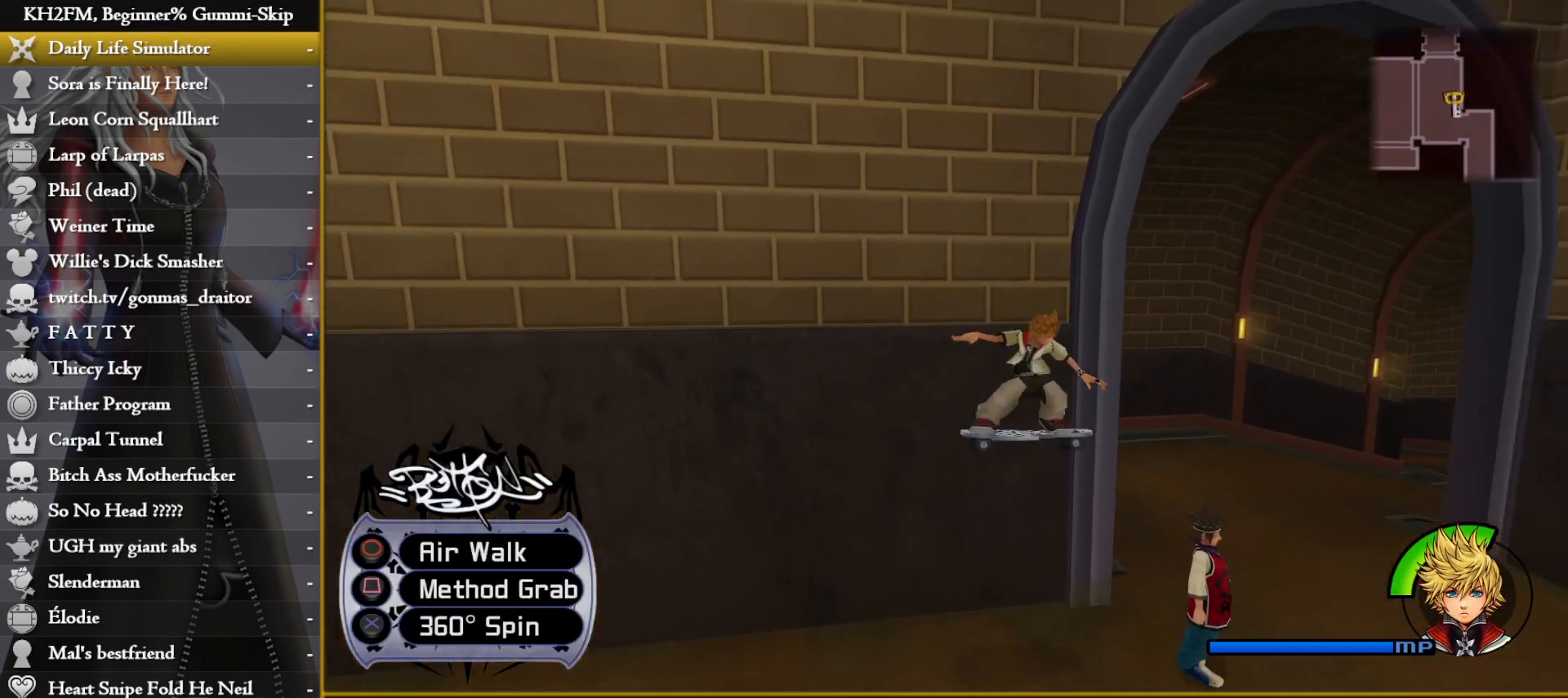
{"buttons": [], "left_stick": "up", "right_stick": "center", "events": [[17, "left_stick", "up-right"], [150, "CROSS", "down"], [233, "CROSS", "up"], [483, "left_stick", "up"]]}
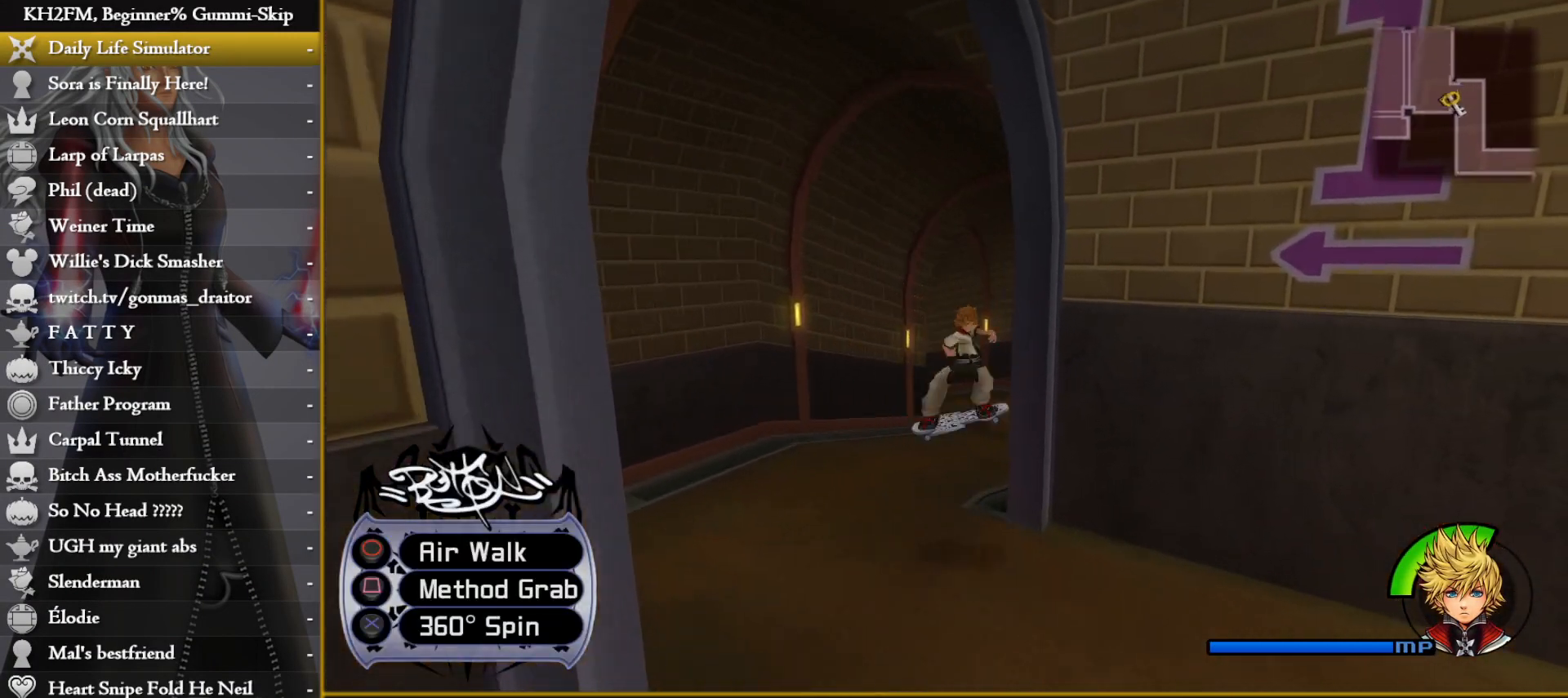
{"buttons": [], "left_stick": "up", "right_stick": "center", "events": []}
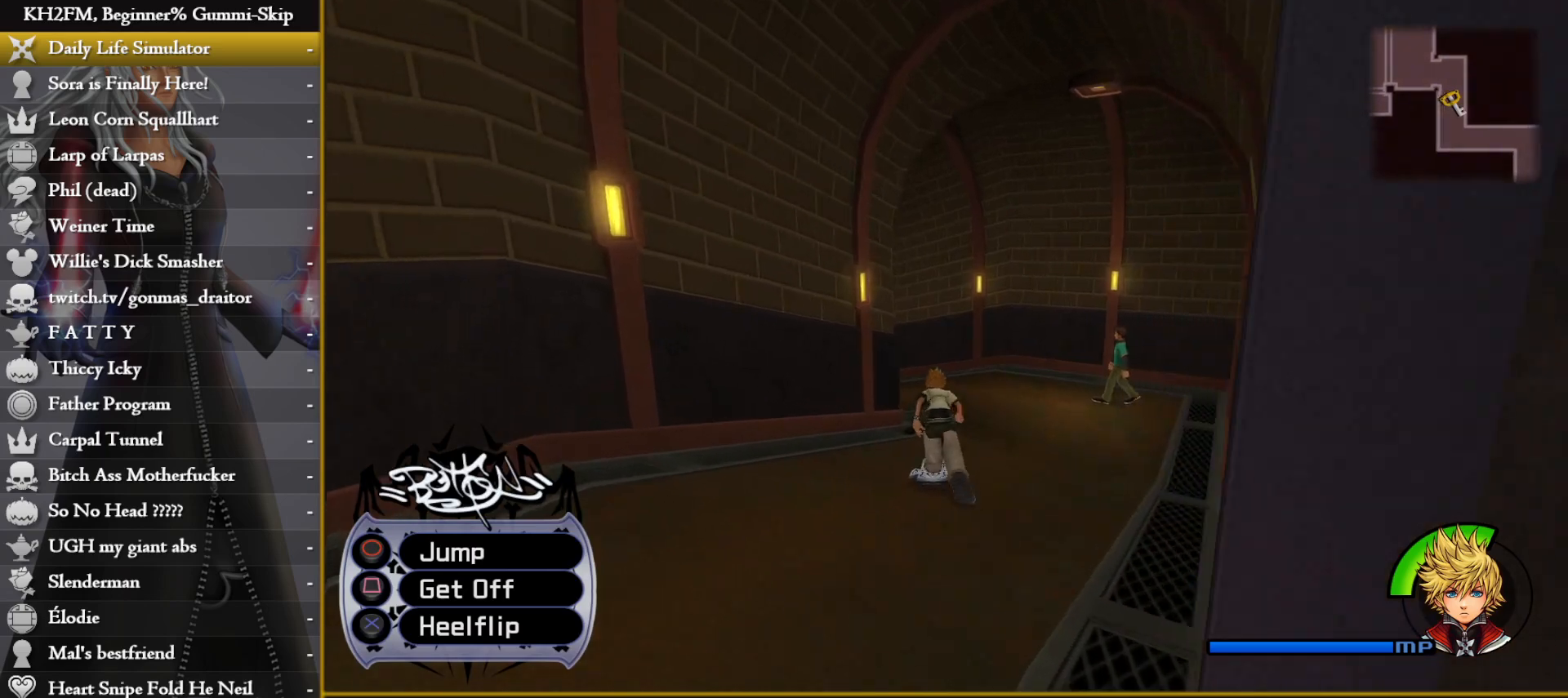
{"buttons": [], "left_stick": "up", "right_stick": "center", "events": [[217, "right_stick", "left"], [467, "right_stick", "center"]]}
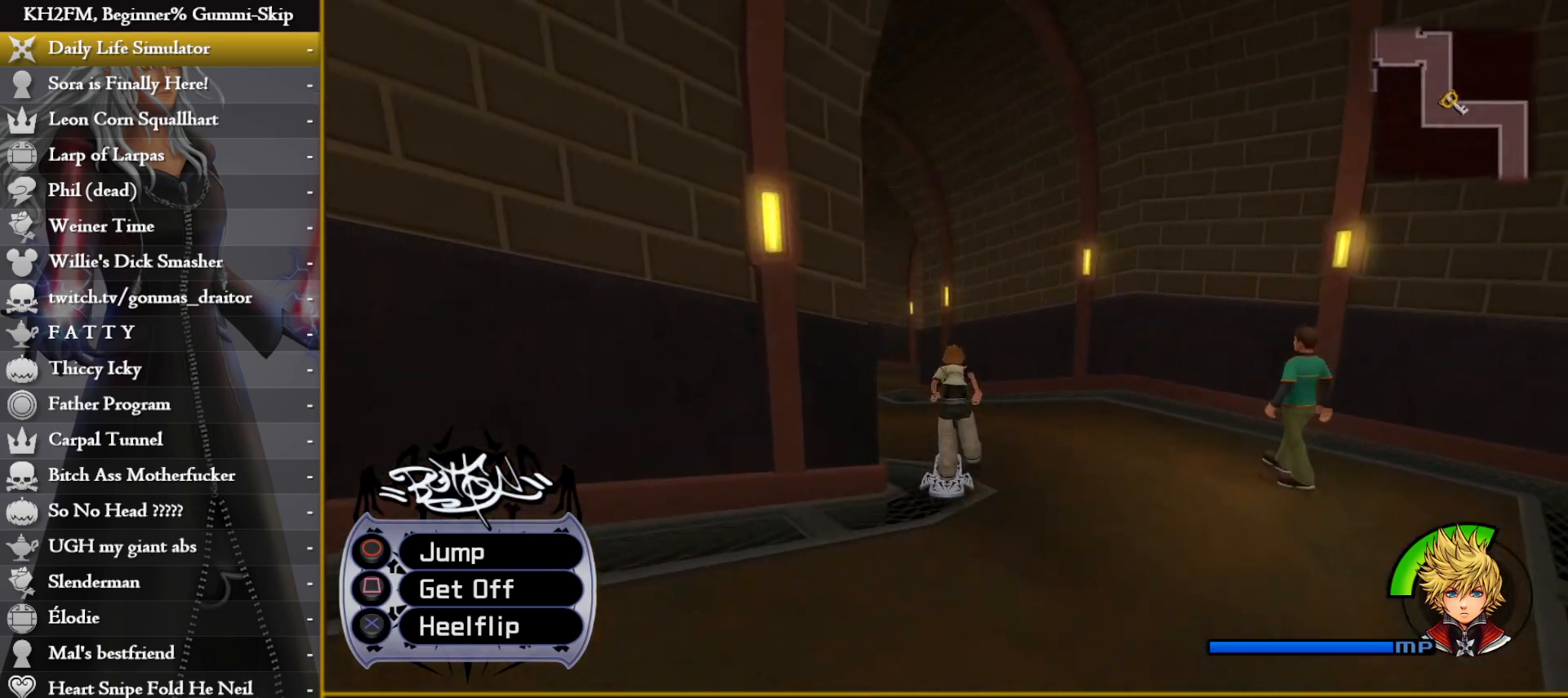
{"buttons": [], "left_stick": "up", "right_stick": "center", "events": []}
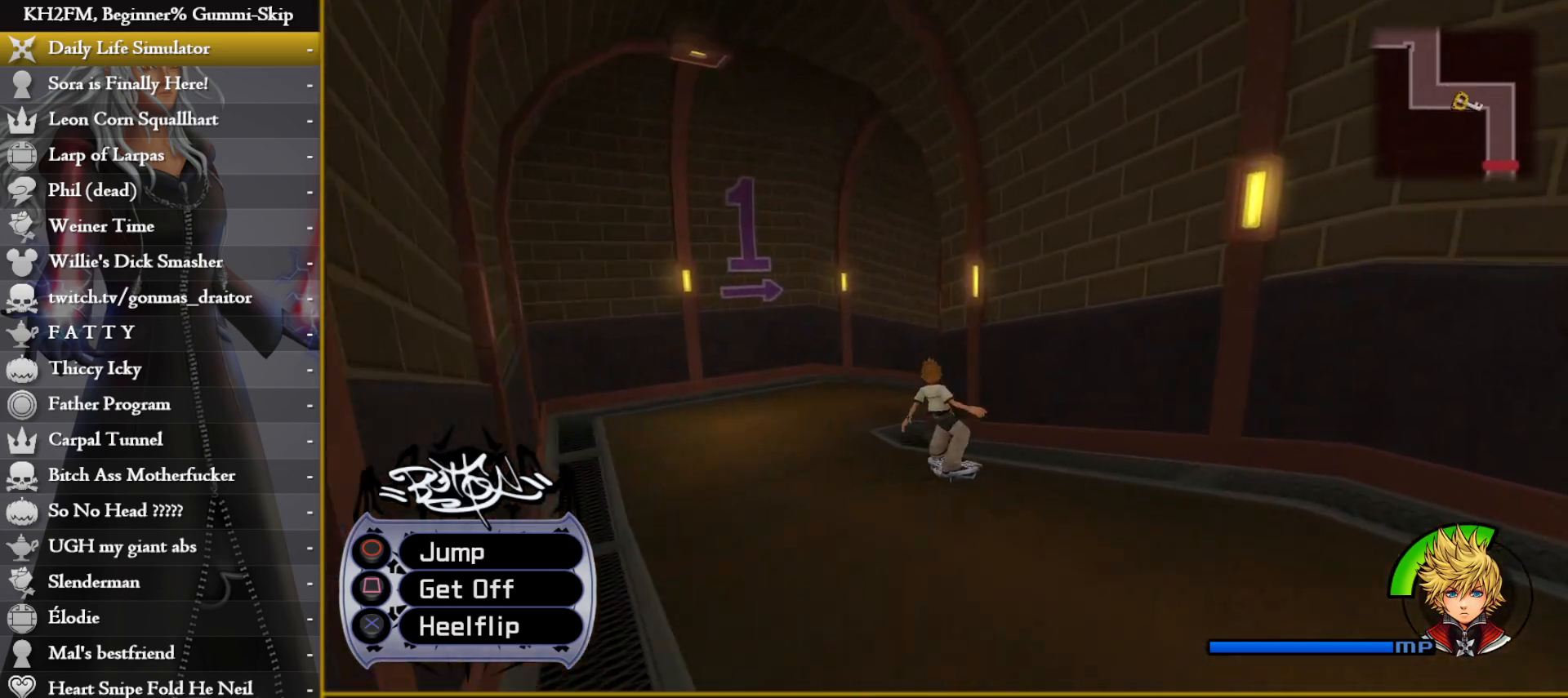
{"buttons": [], "left_stick": "up", "right_stick": "right", "events": [[167, "right_stick", "right"]]}
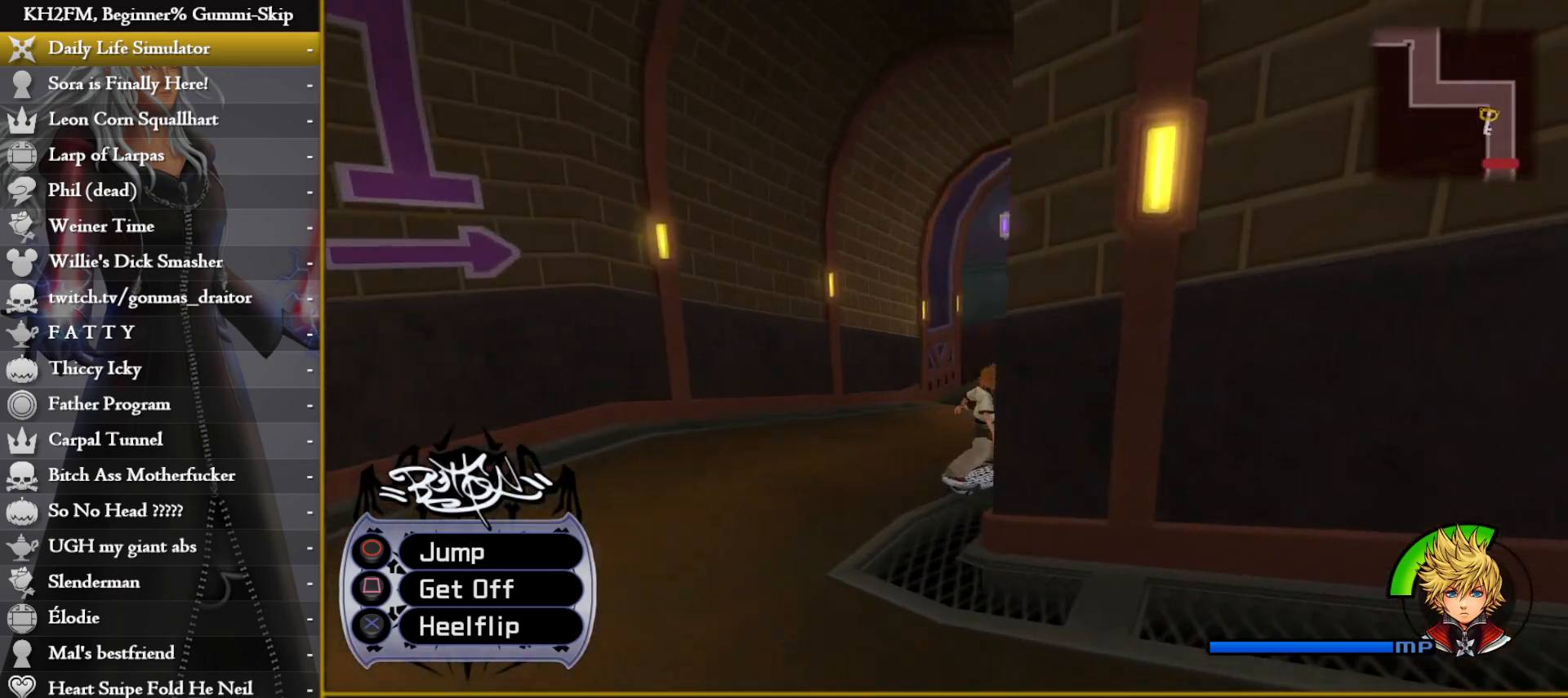
{"buttons": [], "left_stick": "up", "right_stick": "center", "events": [[117, "right_stick", "center"]]}
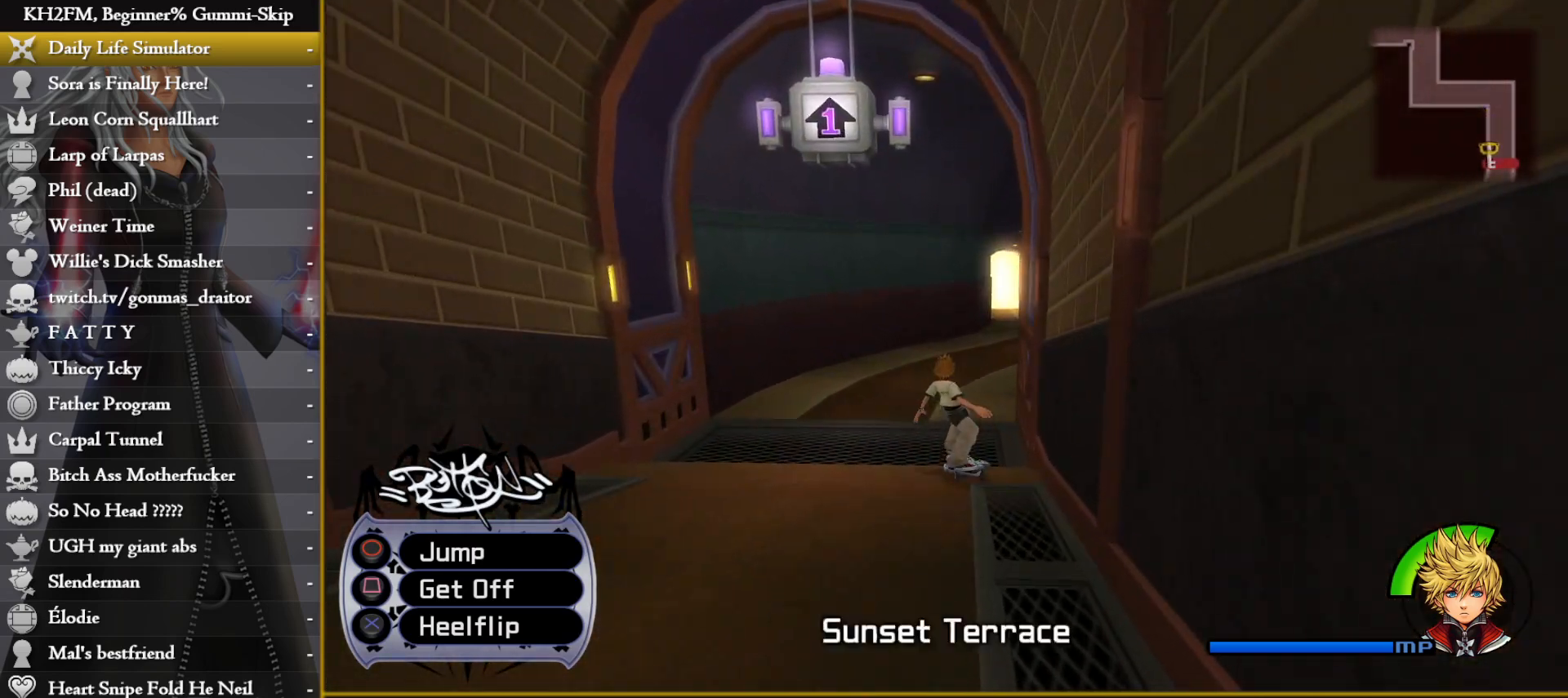
{"buttons": [], "left_stick": "up", "right_stick": "center", "events": []}
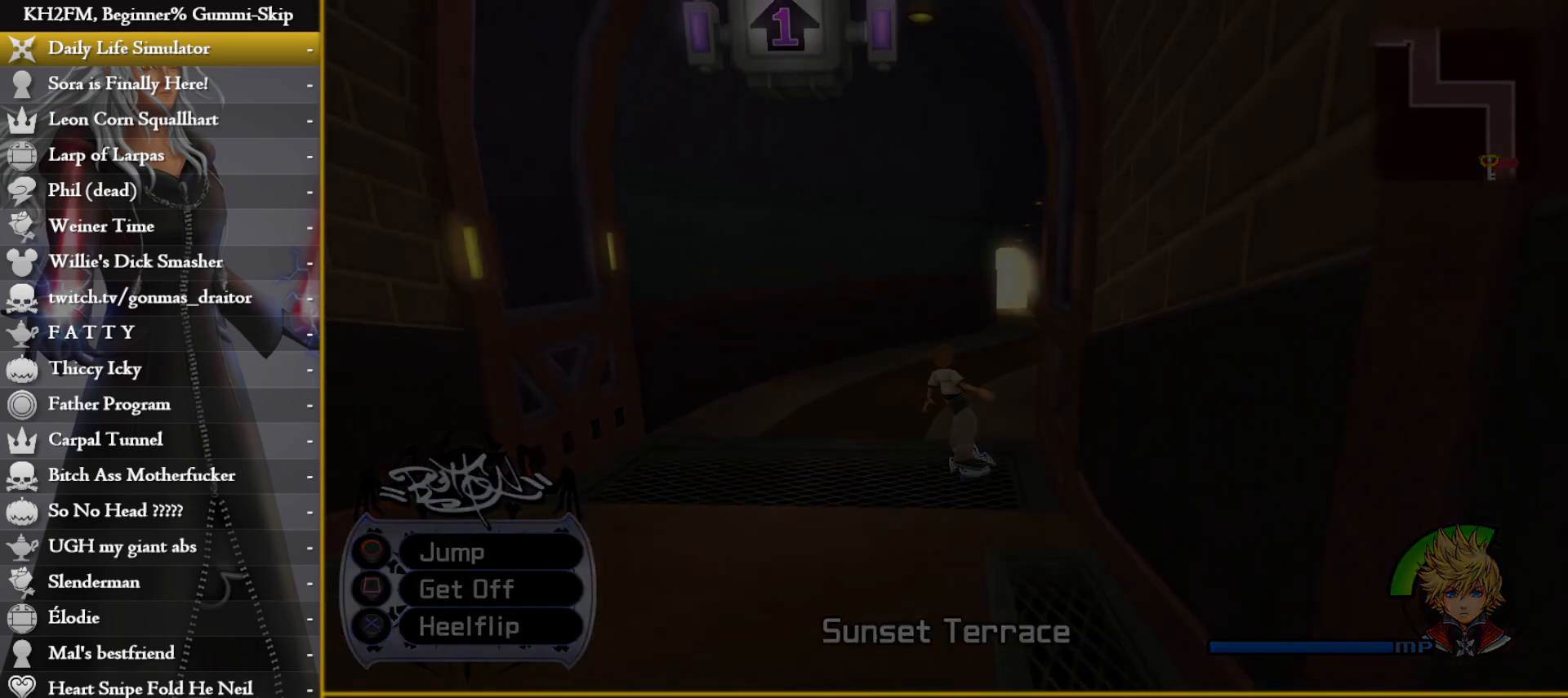
{"buttons": [], "left_stick": "up", "right_stick": "center", "events": []}
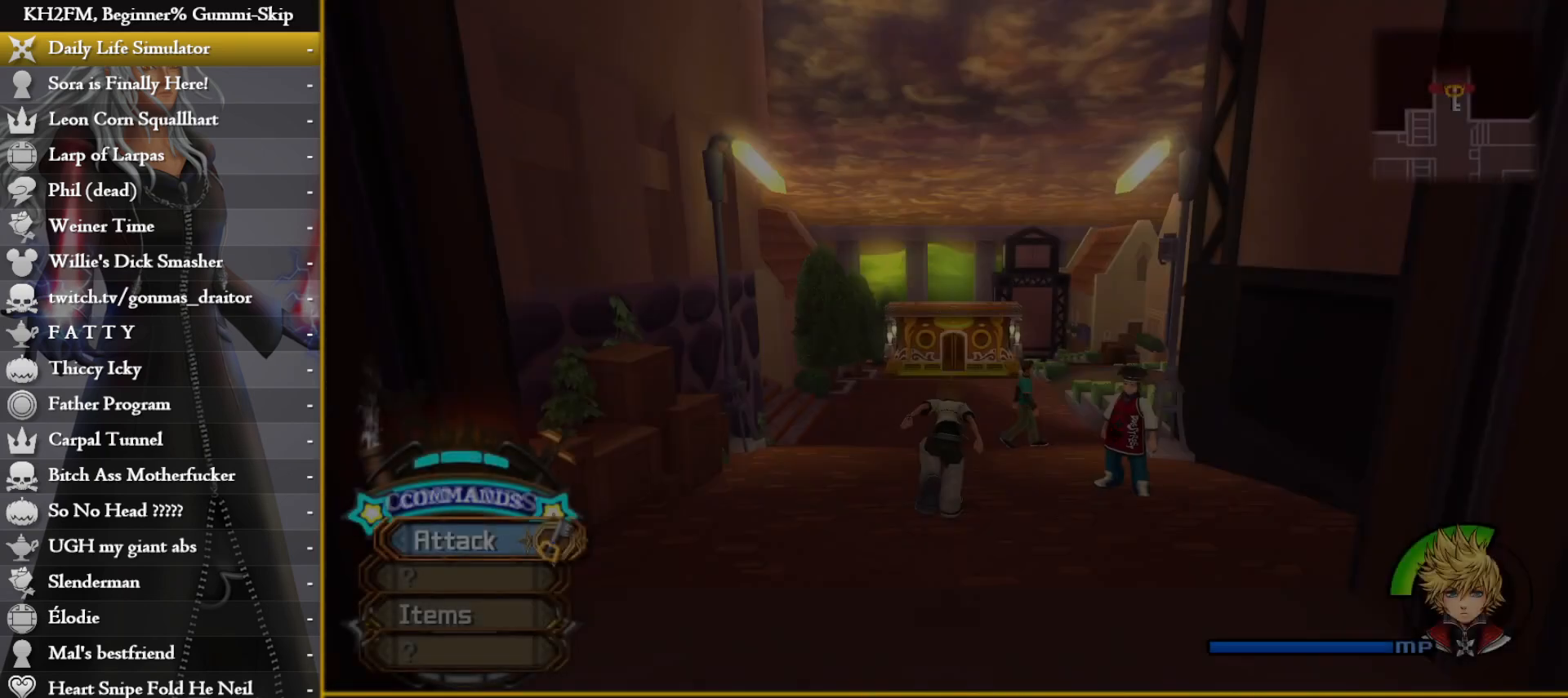
{"buttons": [], "left_stick": "up", "right_stick": "center", "events": [[17, "right_stick", "right"], [200, "right_stick", "center"]]}
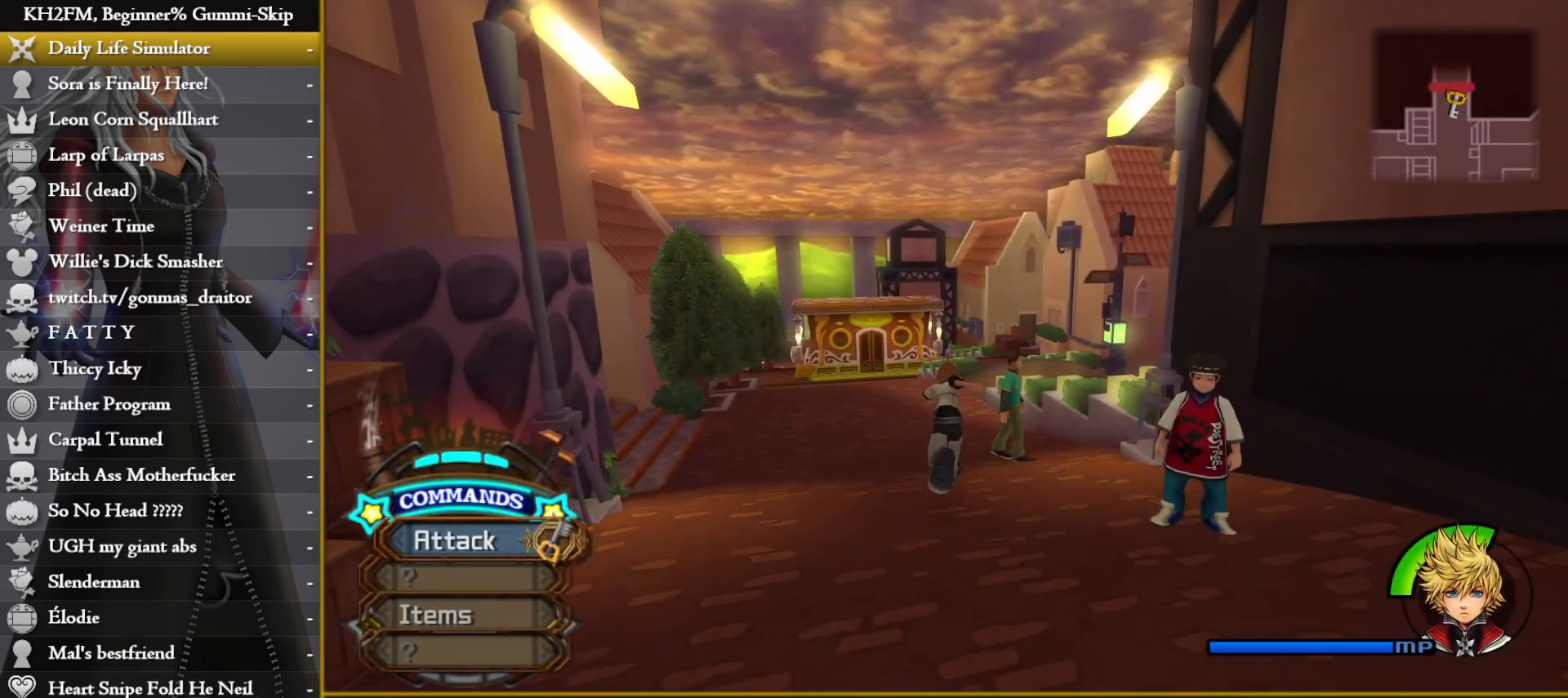
{"buttons": [], "left_stick": "up", "right_stick": "down-right", "events": [[400, "right_stick", "down-right"]]}
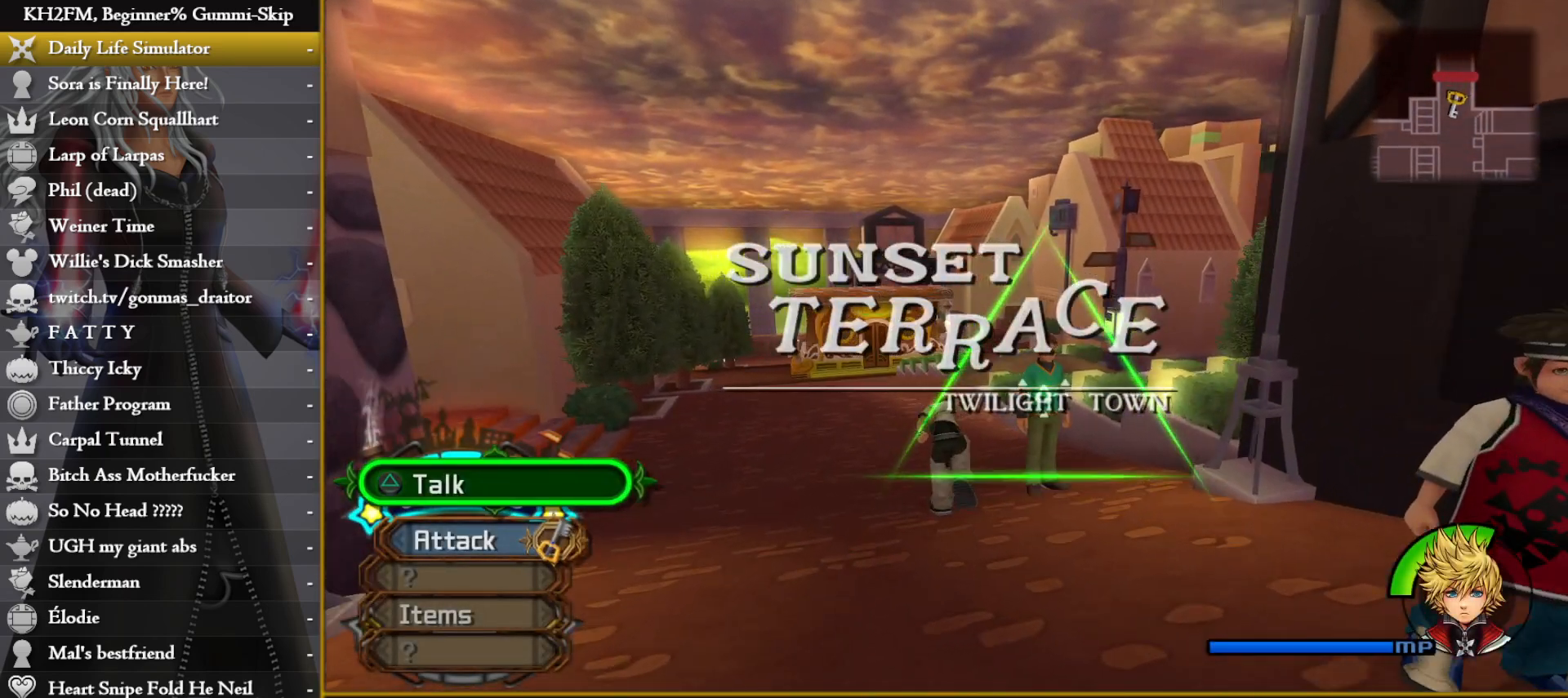
{"buttons": [], "left_stick": "up", "right_stick": "center", "events": [[50, "right_stick", "center"]]}
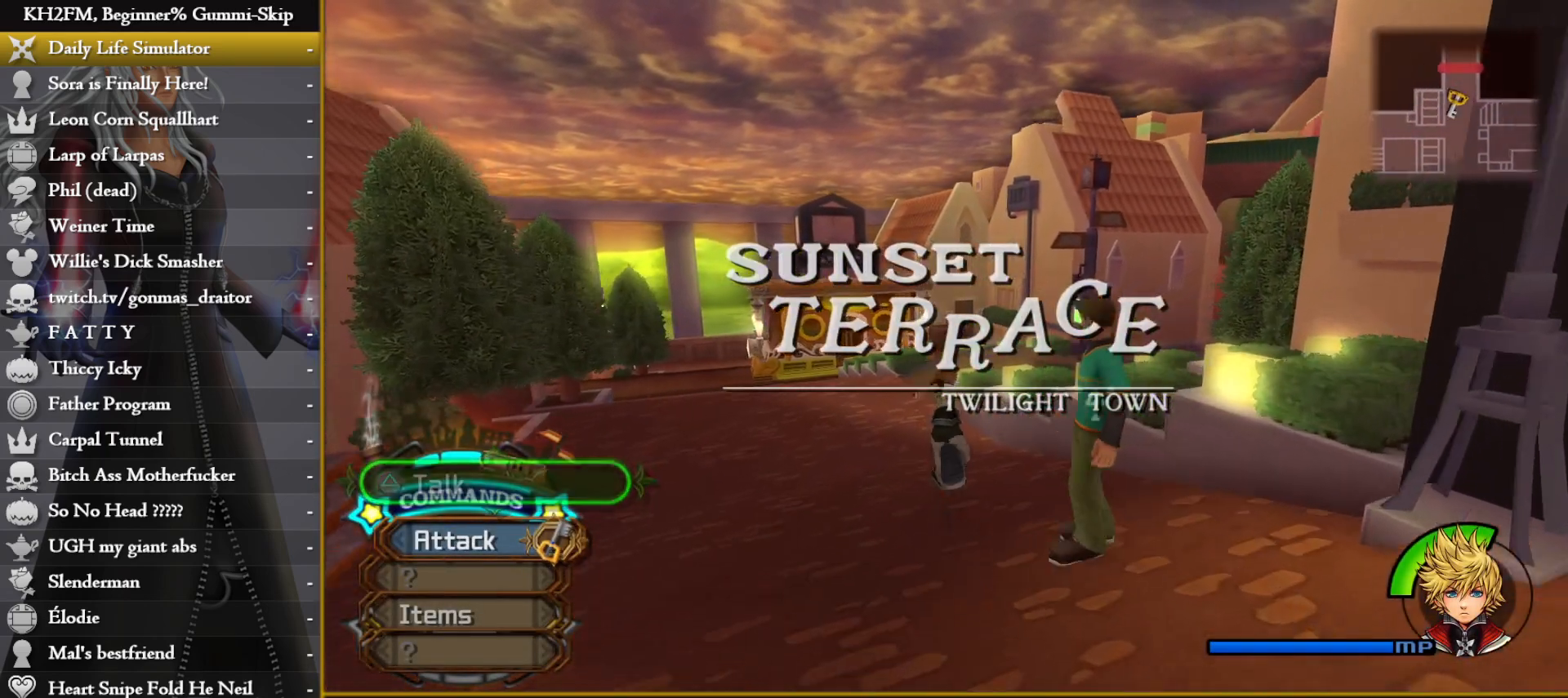
{"buttons": [], "left_stick": "up", "right_stick": "center", "events": []}
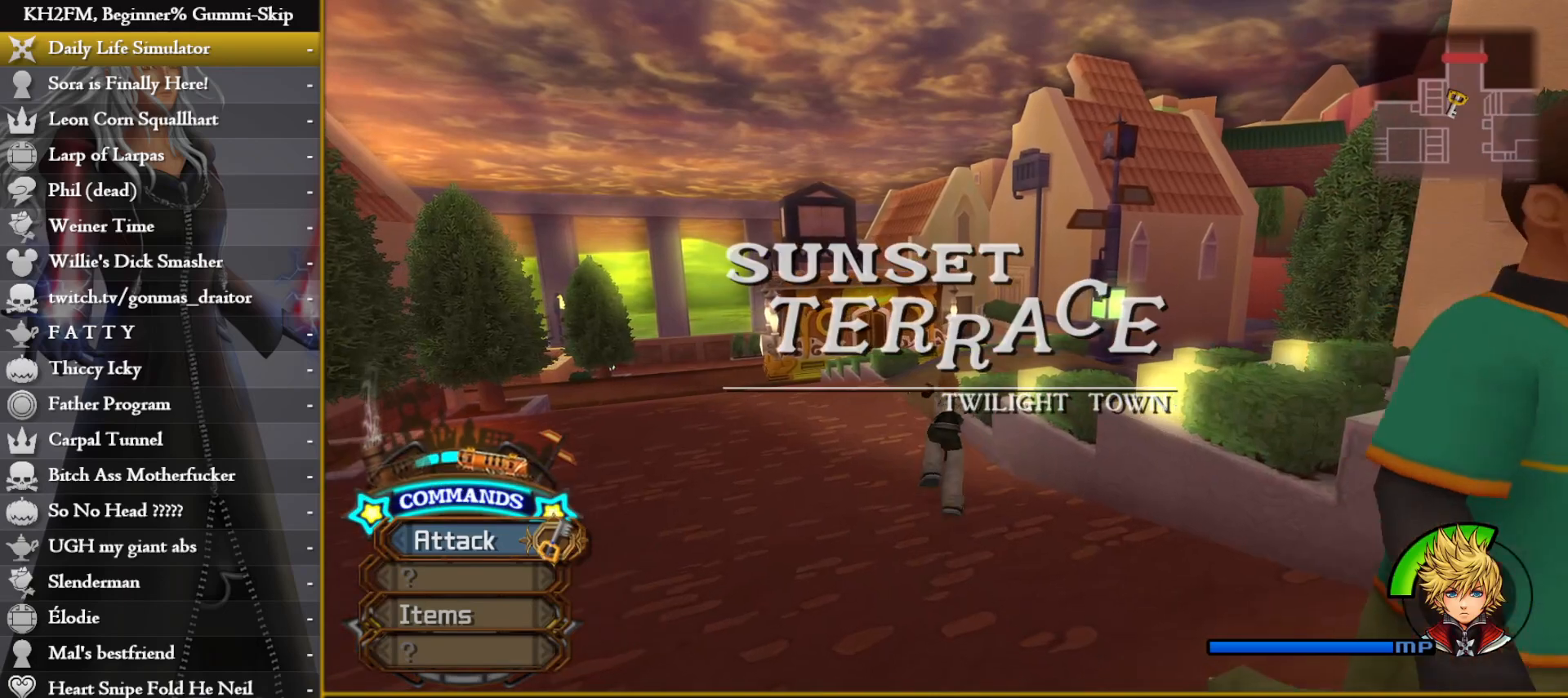
{"buttons": [], "left_stick": "up", "right_stick": "center", "events": []}
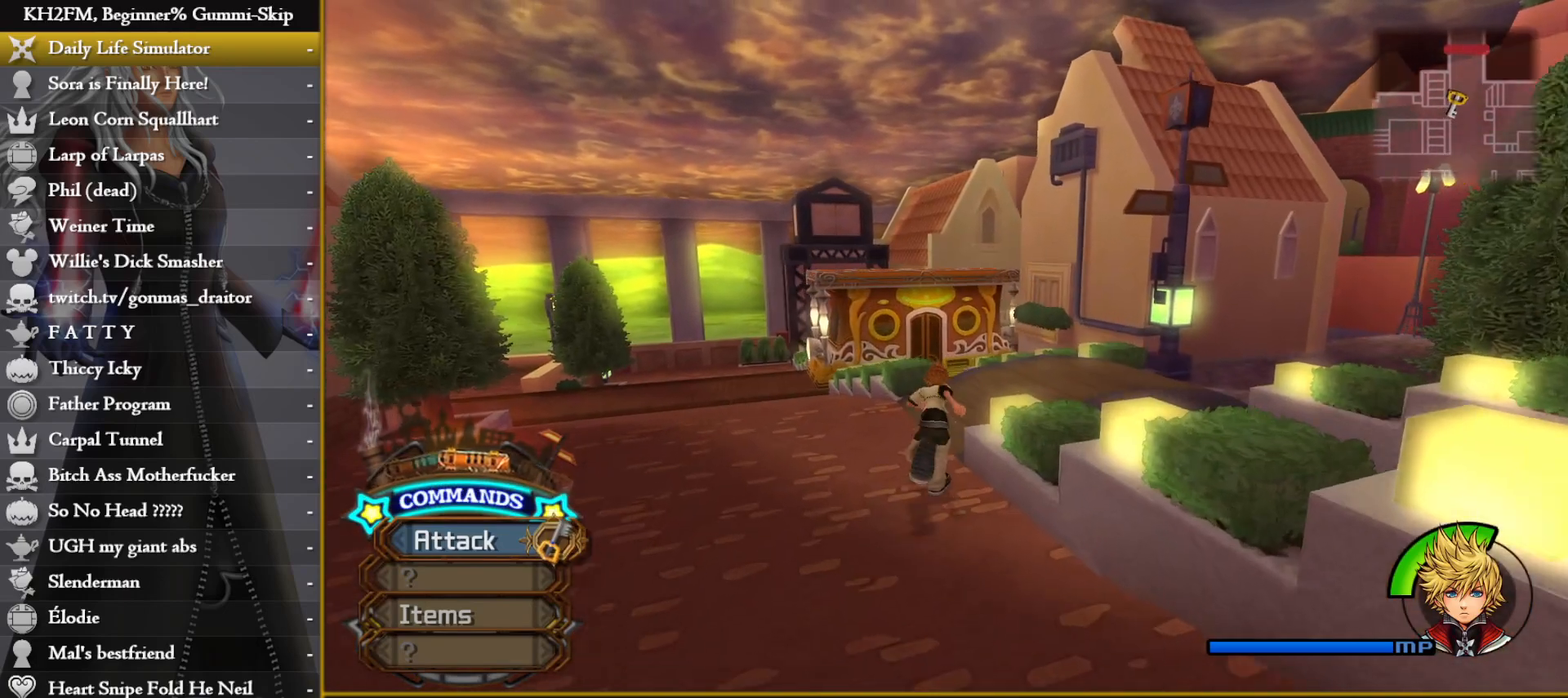
{"buttons": [], "left_stick": "up", "right_stick": "down-right", "events": [[83, "left_stick", "up-right"], [250, "left_stick", "up"], [367, "right_stick", "down-right"]]}
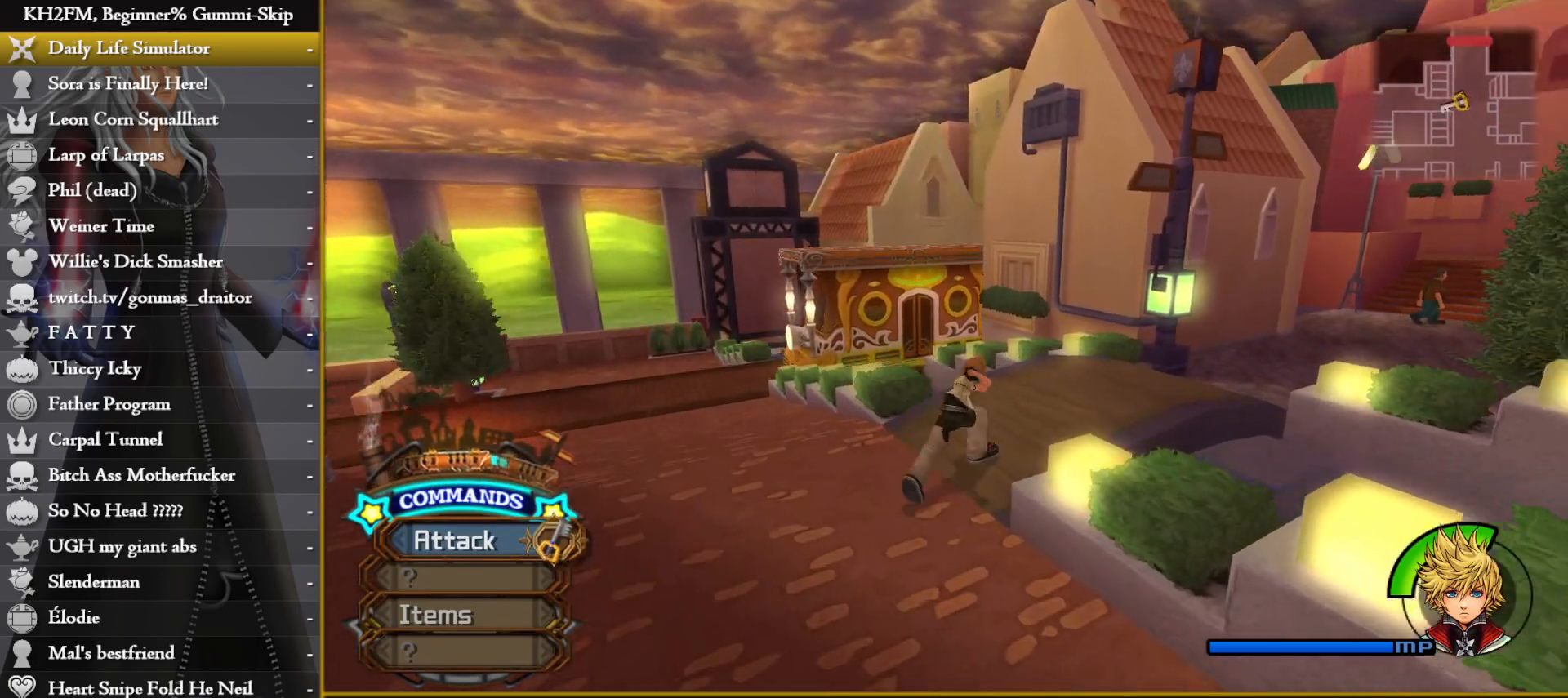
{"buttons": ["CIRCLE"], "left_stick": "up", "right_stick": "center", "events": [[117, "right_stick", "center"], [483, "CIRCLE", "down"]]}
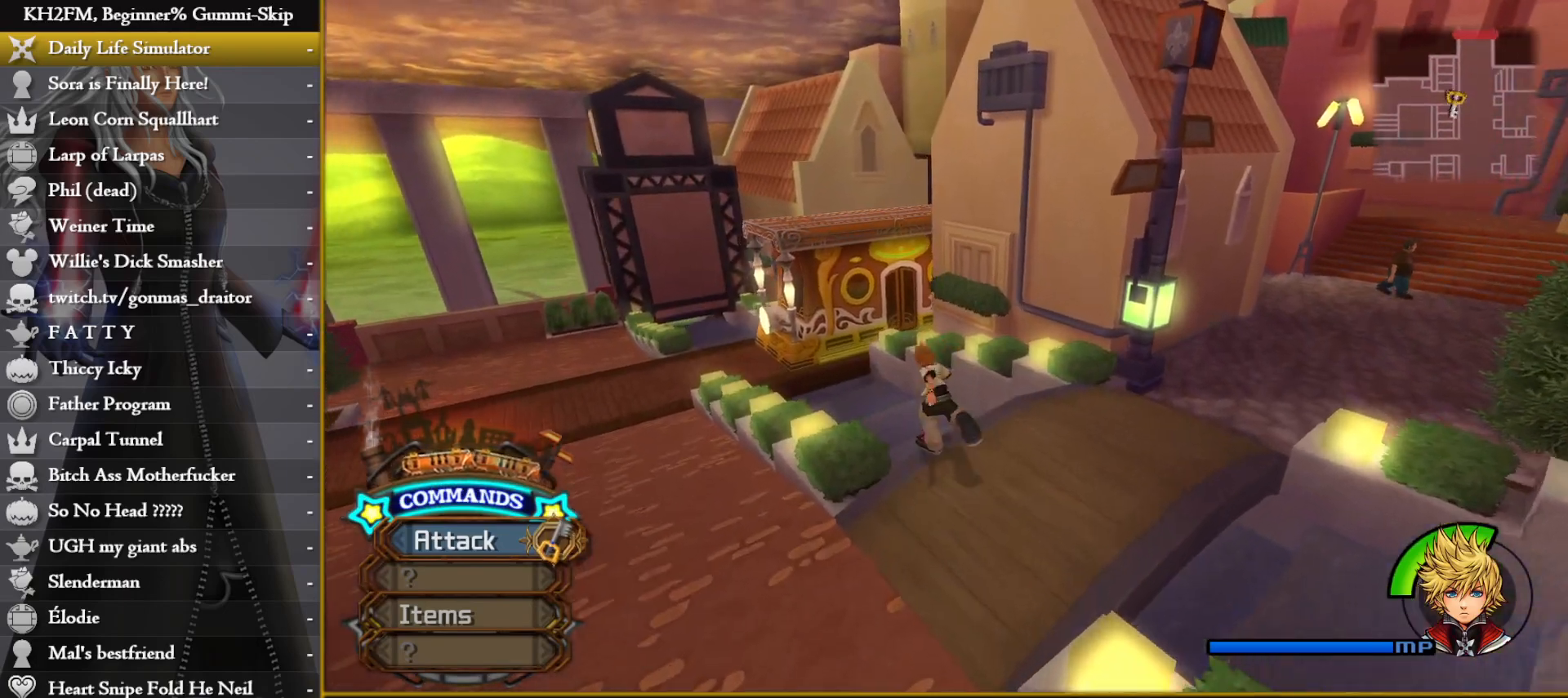
{"buttons": ["CIRCLE"], "left_stick": "up", "right_stick": "center", "events": []}
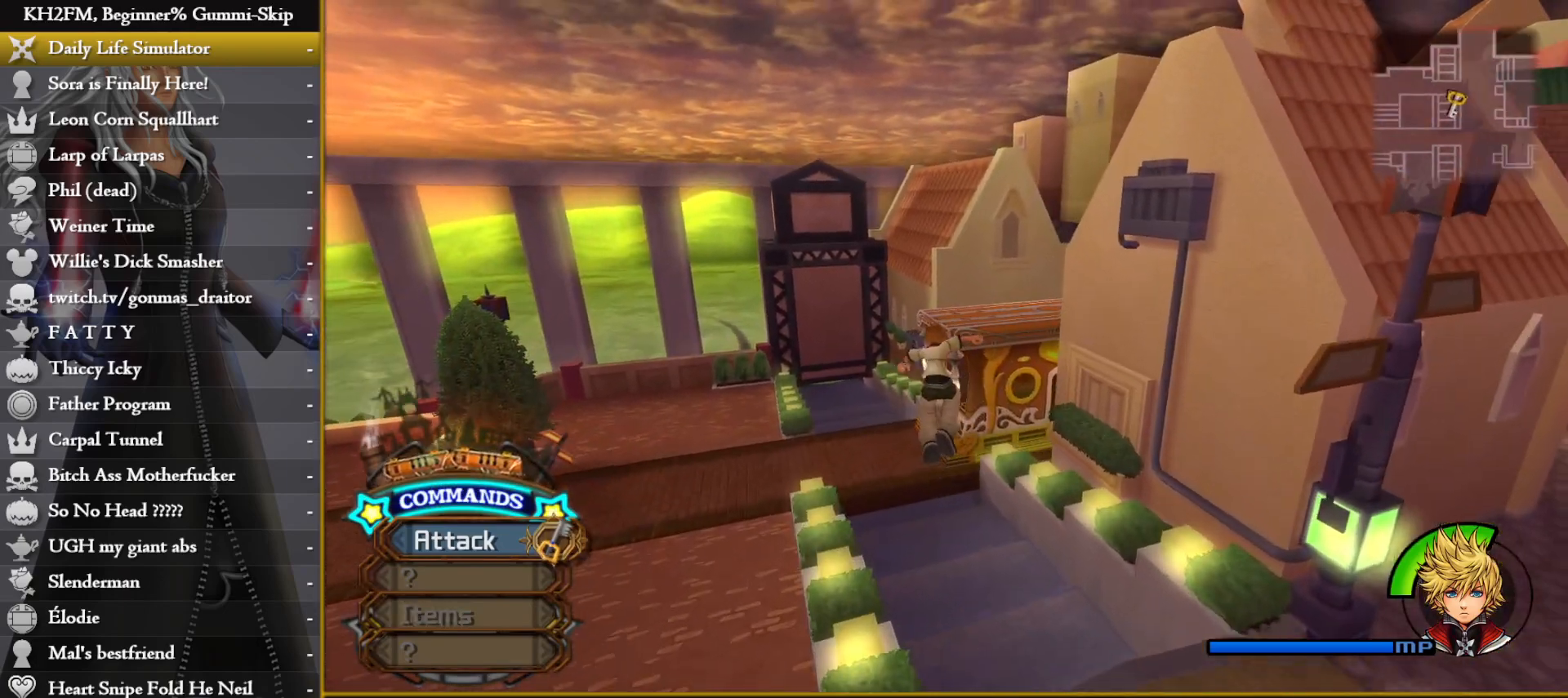
{"buttons": ["CIRCLE"], "left_stick": "up", "right_stick": "center", "events": []}
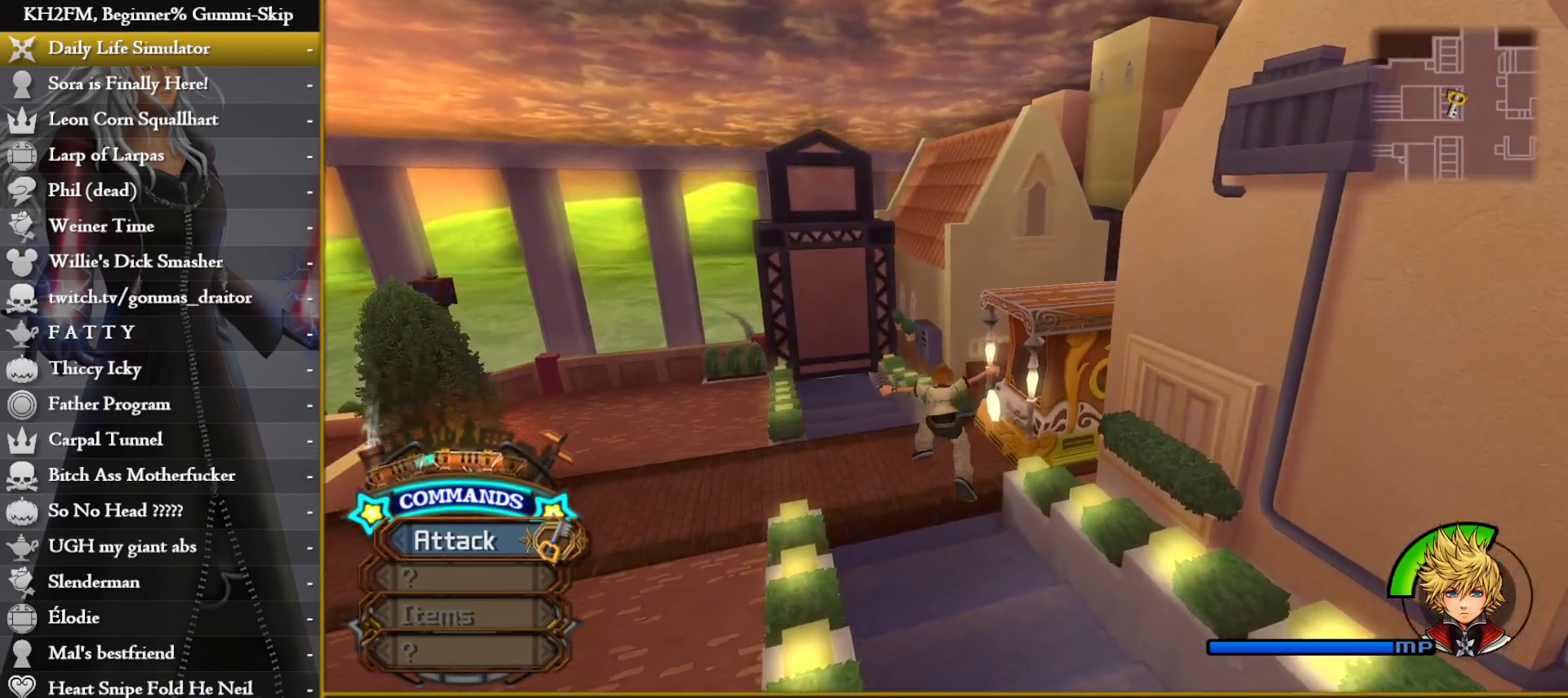
{"buttons": [], "left_stick": "up", "right_stick": "center", "events": [[33, "CIRCLE", "up"], [350, "CIRCLE", "down"], [483, "CIRCLE", "up"]]}